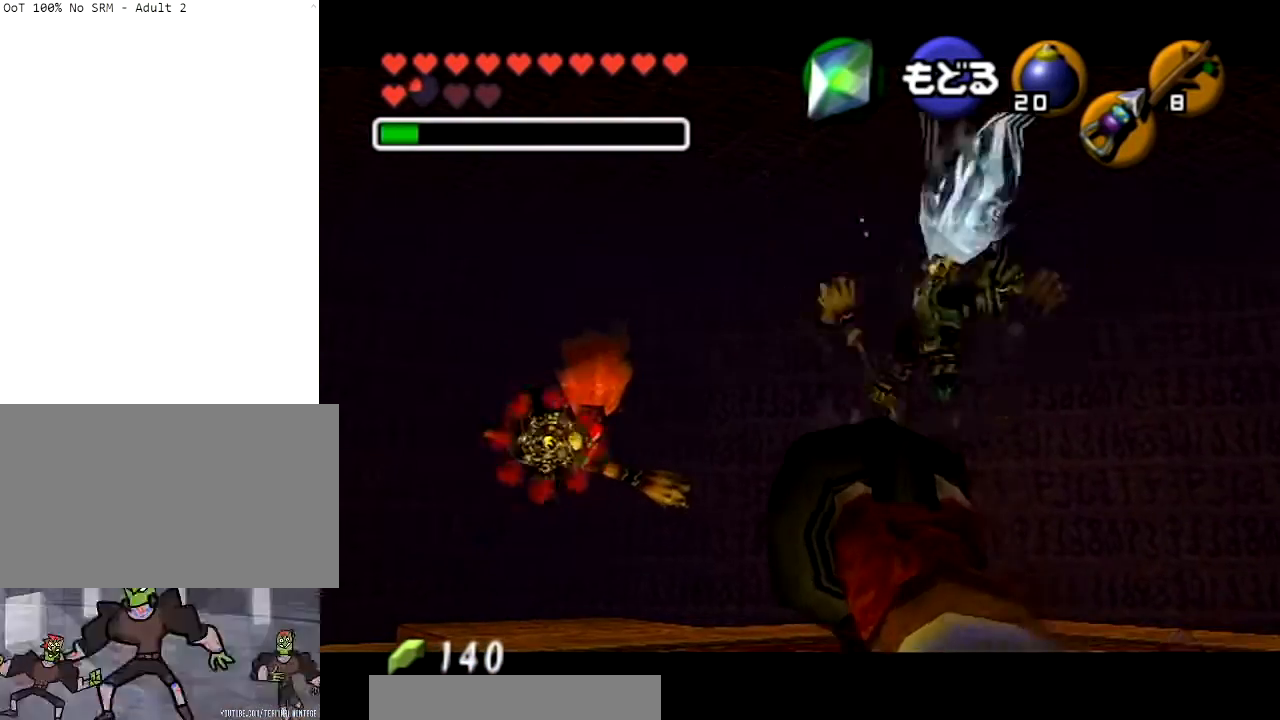
Gameplay with a controller (Nintendo layout); each line is a JSON object with the inputs held at the frame after it. "events" lists button and stick changes between this image and that frame as [ms after this image, input, new state], when the widget could be followed in between. Not read: L3 R3.
{"buttons": ["Z"], "left_stick": "left", "right_stick": "center", "events": [[33, "Z", "down"], [100, "Z", "up"], [233, "Z", "down"], [334, "Z", "up"], [400, "left_stick", "left"], [434, "Z", "down"]]}
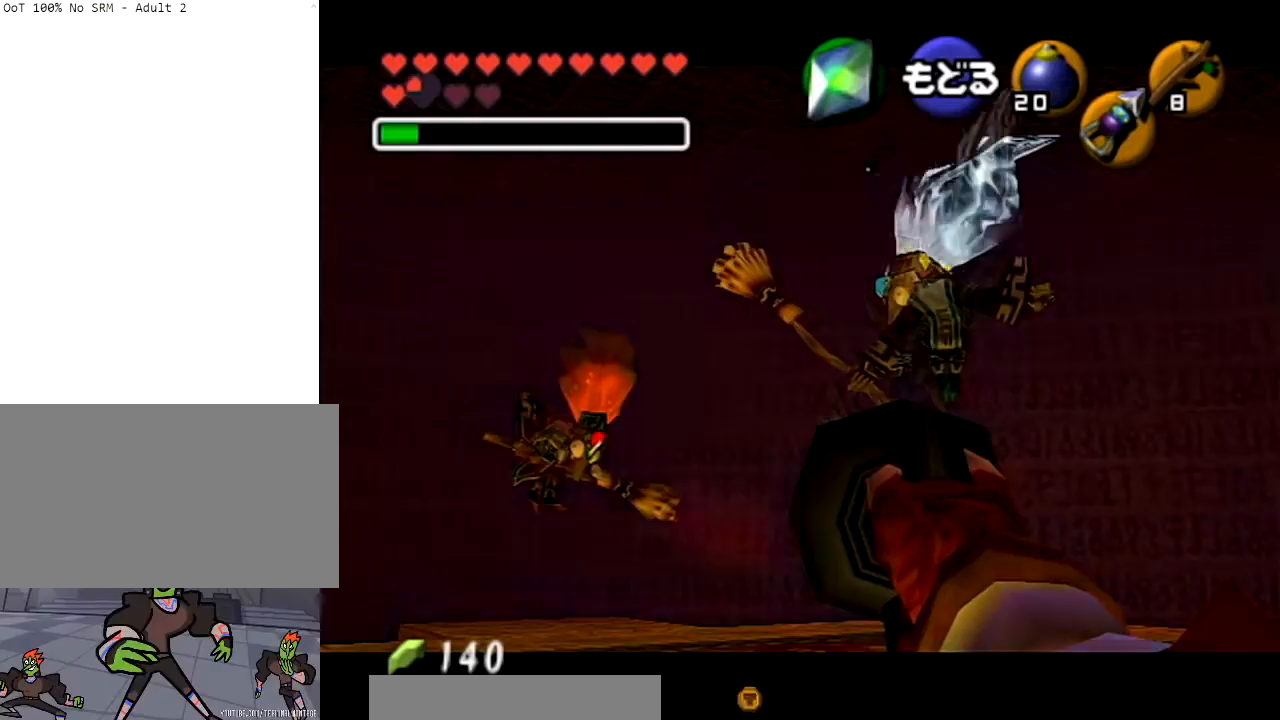
{"buttons": ["Z"], "left_stick": "center", "right_stick": "center", "events": [[34, "Z", "up"], [67, "left_stick", "center"], [100, "Z", "down"], [201, "Z", "up"], [301, "Z", "down"], [367, "Z", "up"], [434, "Z", "down"]]}
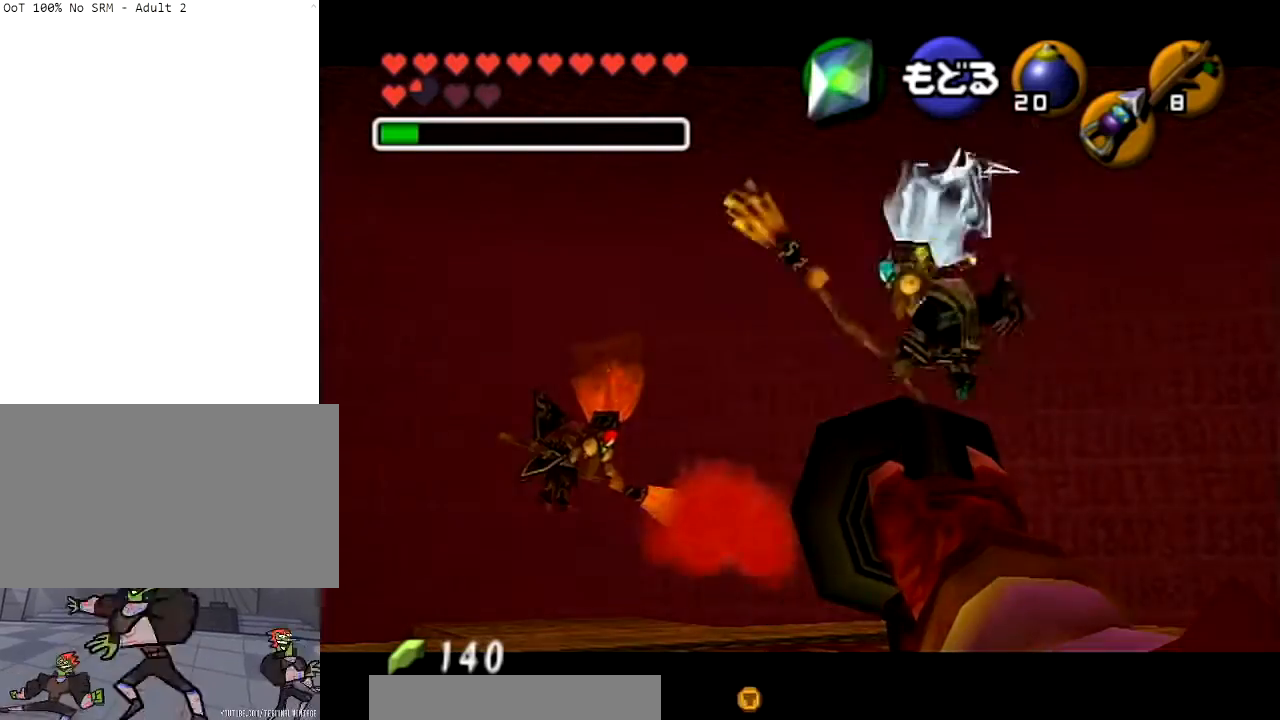
{"buttons": ["Z"], "left_stick": "center", "right_stick": "center", "events": [[67, "Z", "up"], [133, "Z", "down"], [233, "left_stick", "down-left"], [434, "Z", "up"], [500, "Z", "down"], [500, "left_stick", "center"]]}
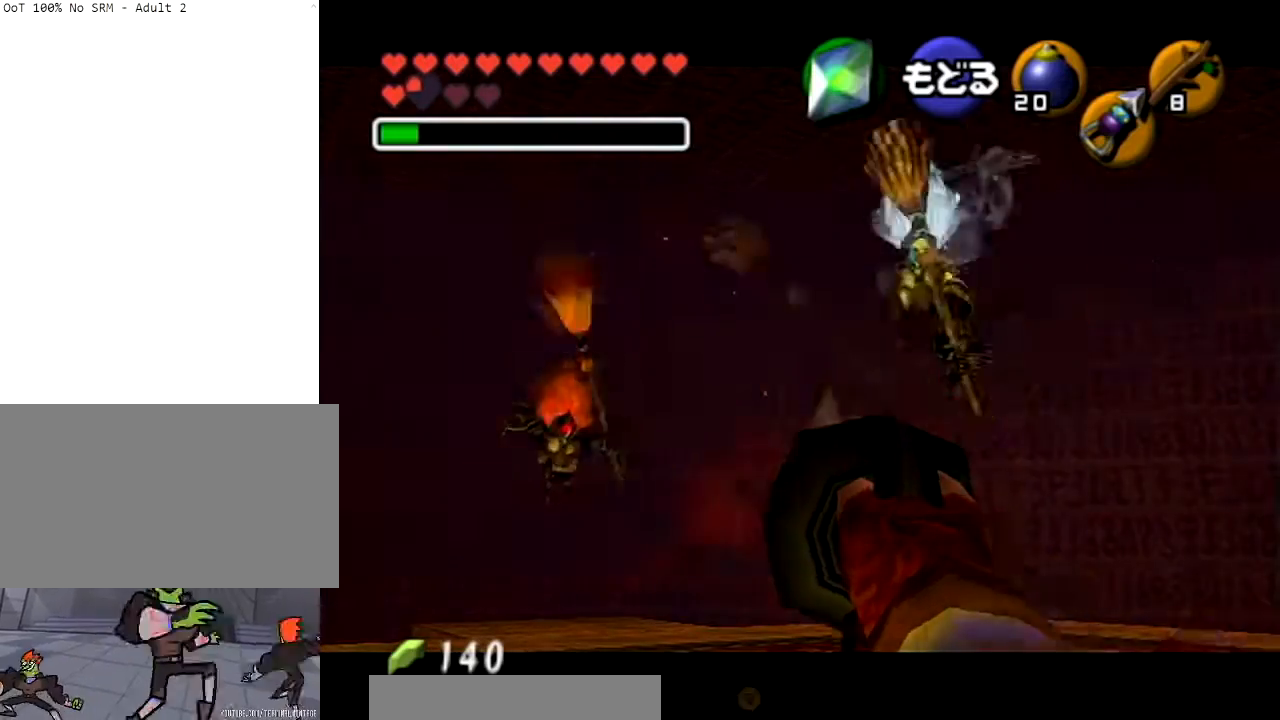
{"buttons": [], "left_stick": "center", "right_stick": "center", "events": [[100, "Z", "up"], [201, "Z", "down"], [301, "Z", "up"], [367, "Z", "down"], [401, "Z", "up"]]}
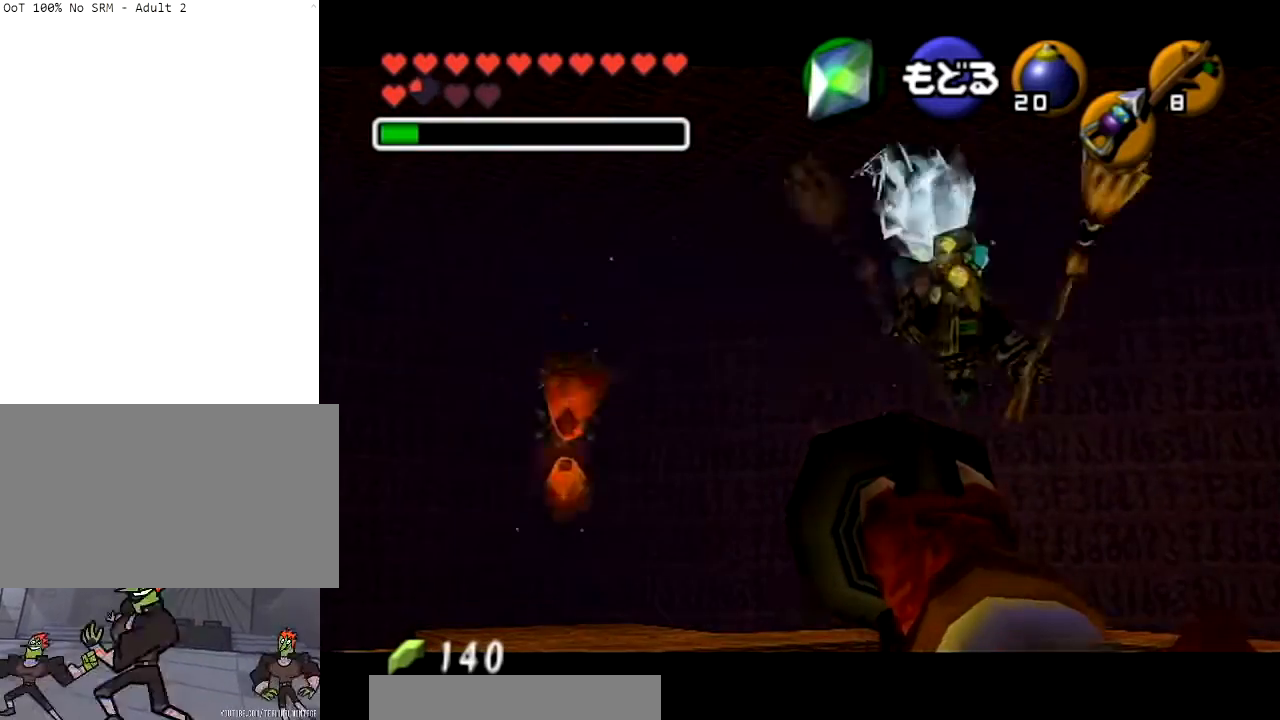
{"buttons": ["A"], "left_stick": "center", "right_stick": "center", "events": [[33, "Z", "down"], [133, "Z", "up"], [267, "A", "down"], [367, "A", "up"], [434, "A", "down"]]}
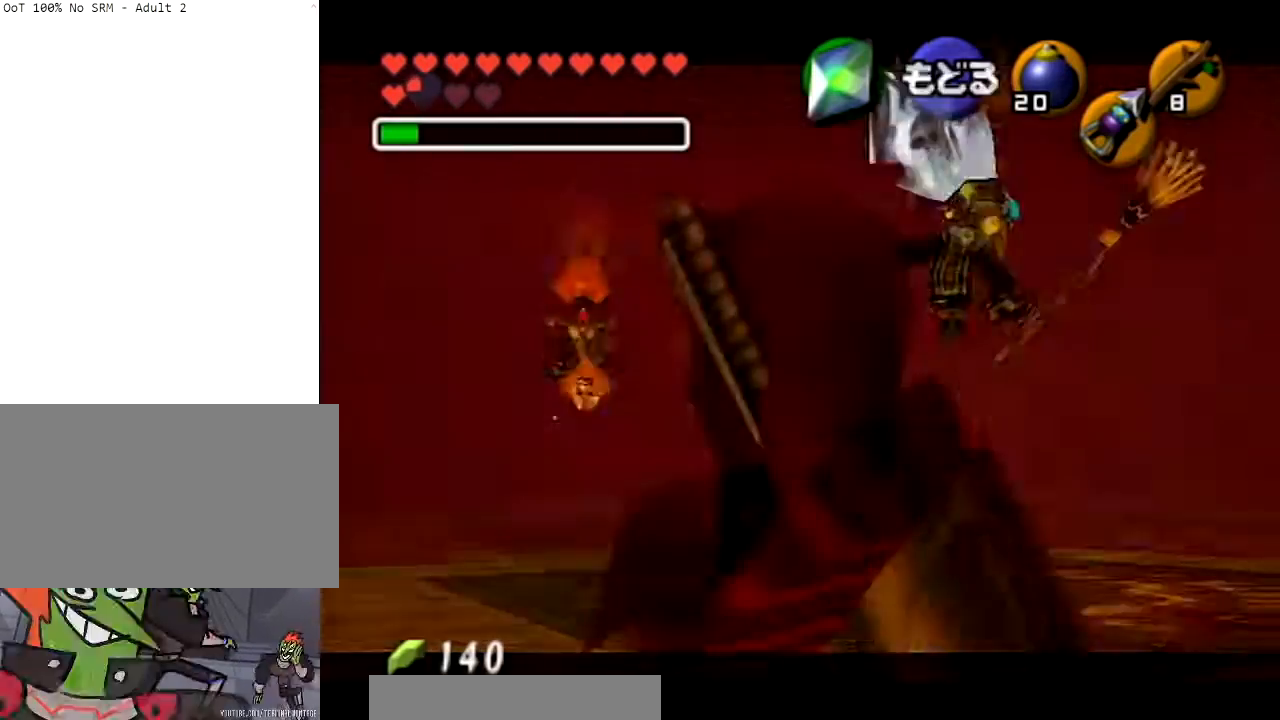
{"buttons": ["R1"], "left_stick": "center", "right_stick": "center", "events": [[67, "A", "up"], [100, "R1", "down"]]}
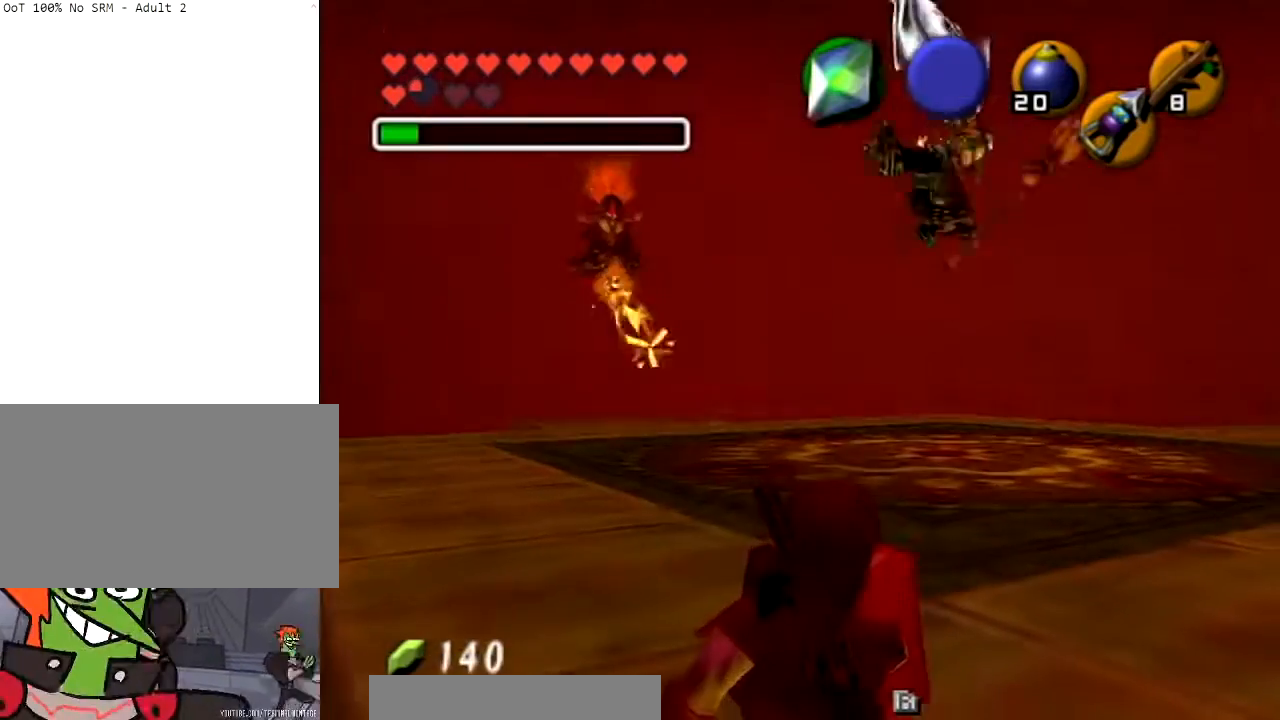
{"buttons": ["R1"], "left_stick": "down-right", "right_stick": "center", "events": [[367, "left_stick", "down"], [500, "left_stick", "down-right"]]}
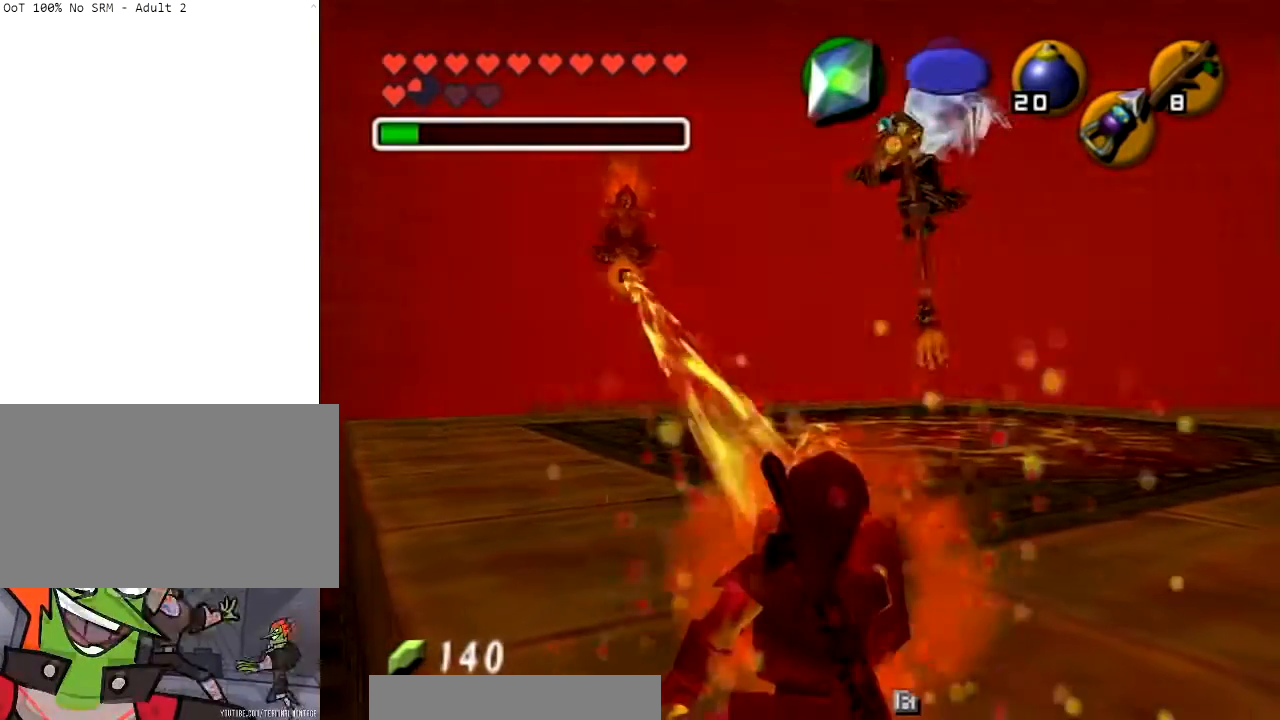
{"buttons": ["R1"], "left_stick": "down", "right_stick": "center", "events": [[267, "left_stick", "down"]]}
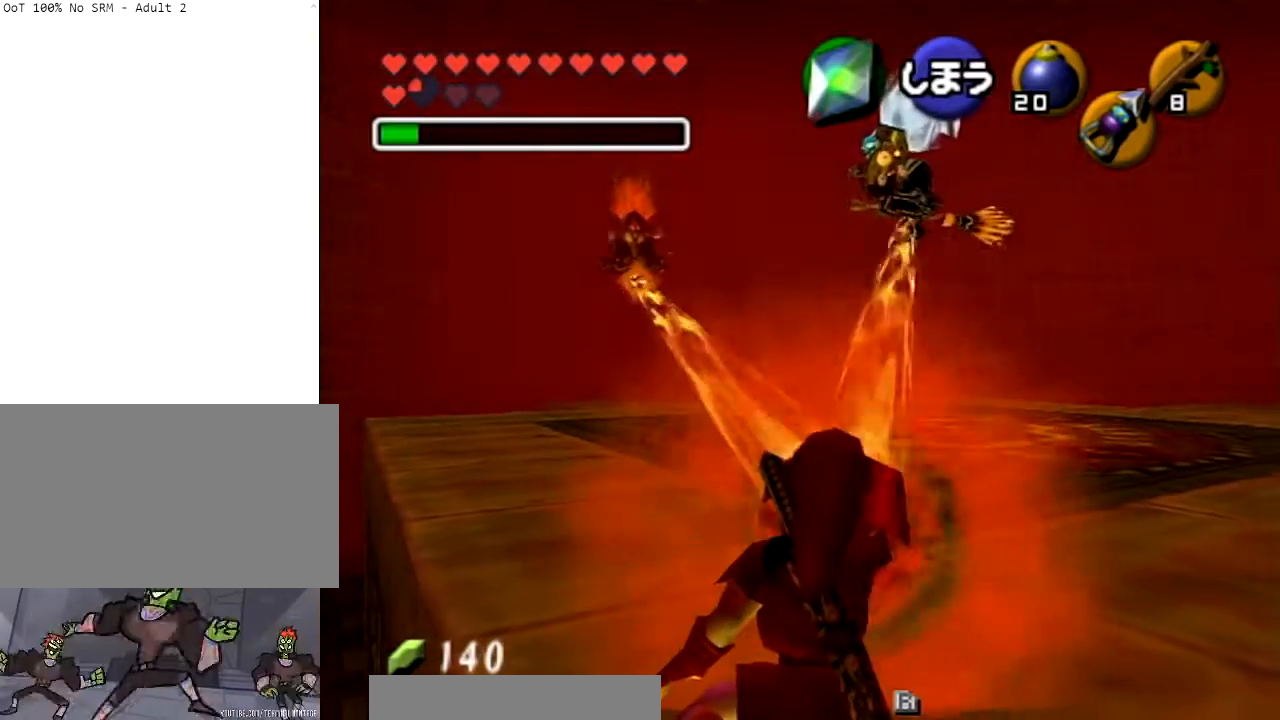
{"buttons": ["R1"], "left_stick": "down-right", "right_stick": "center", "events": [[233, "left_stick", "down-right"]]}
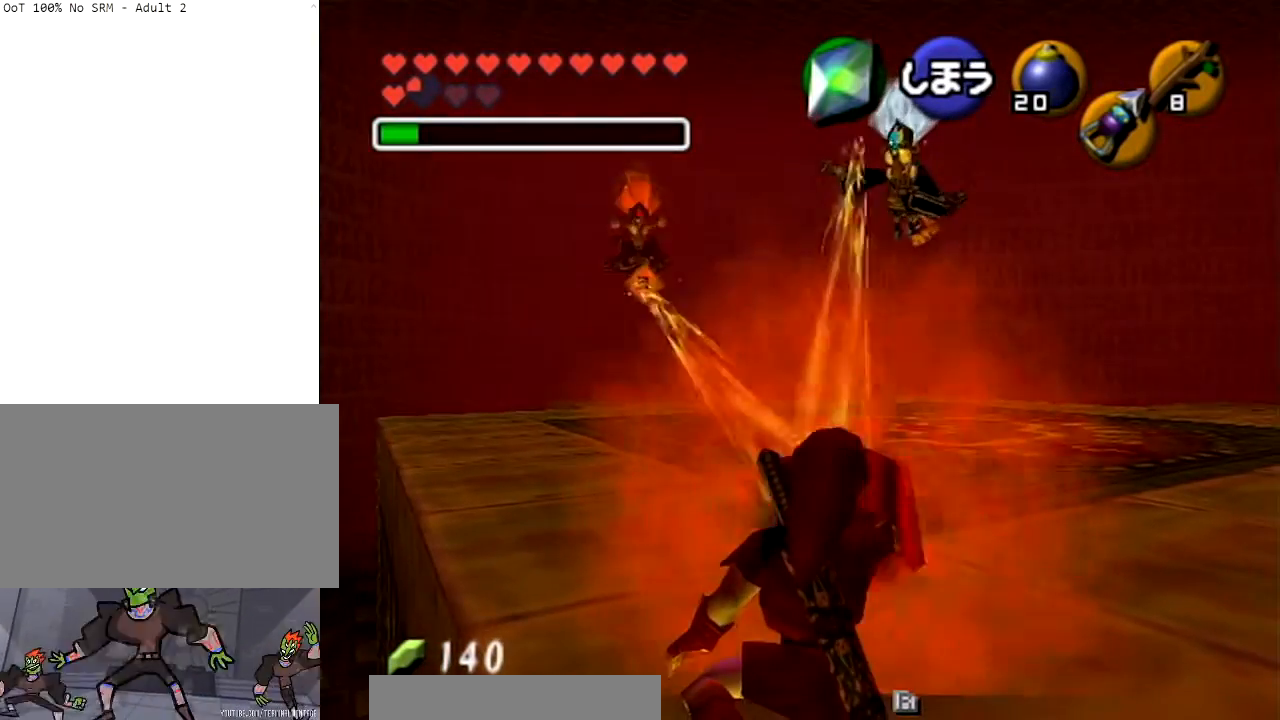
{"buttons": ["R1"], "left_stick": "down-left", "right_stick": "center", "events": [[234, "left_stick", "down-left"]]}
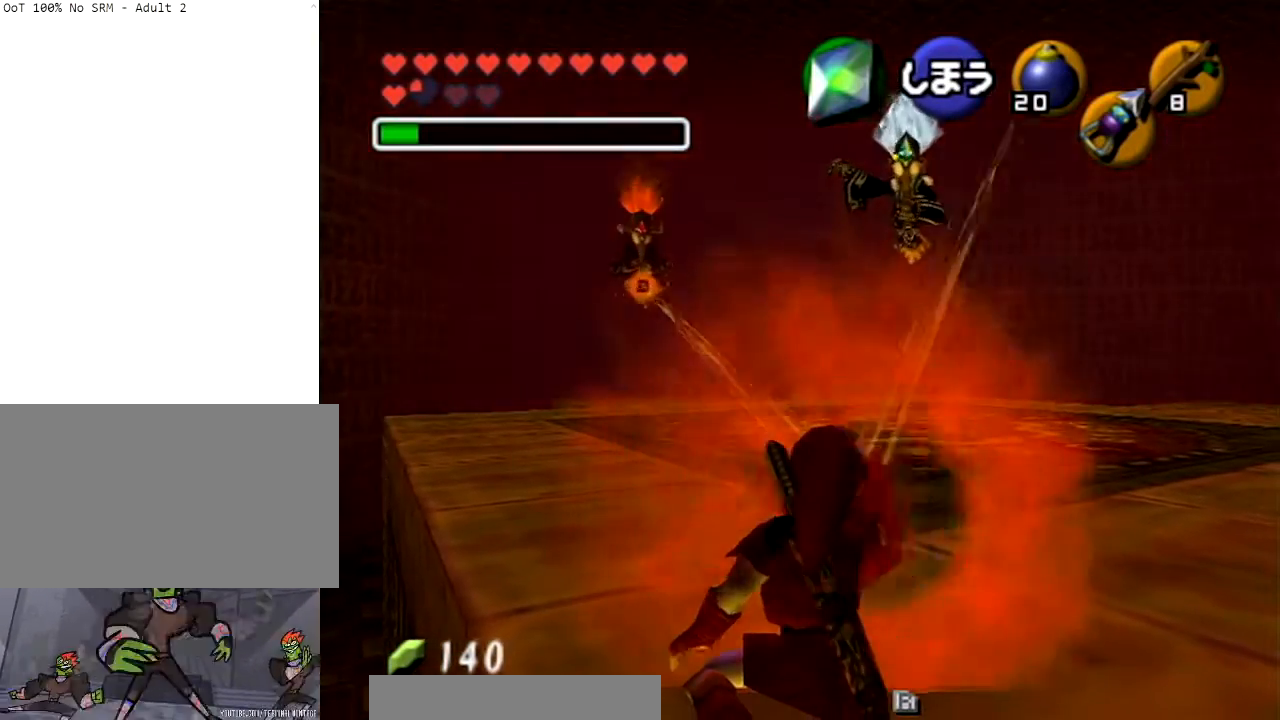
{"buttons": ["R1"], "left_stick": "down-right", "right_stick": "center", "events": [[133, "left_stick", "down"], [300, "left_stick", "down-right"]]}
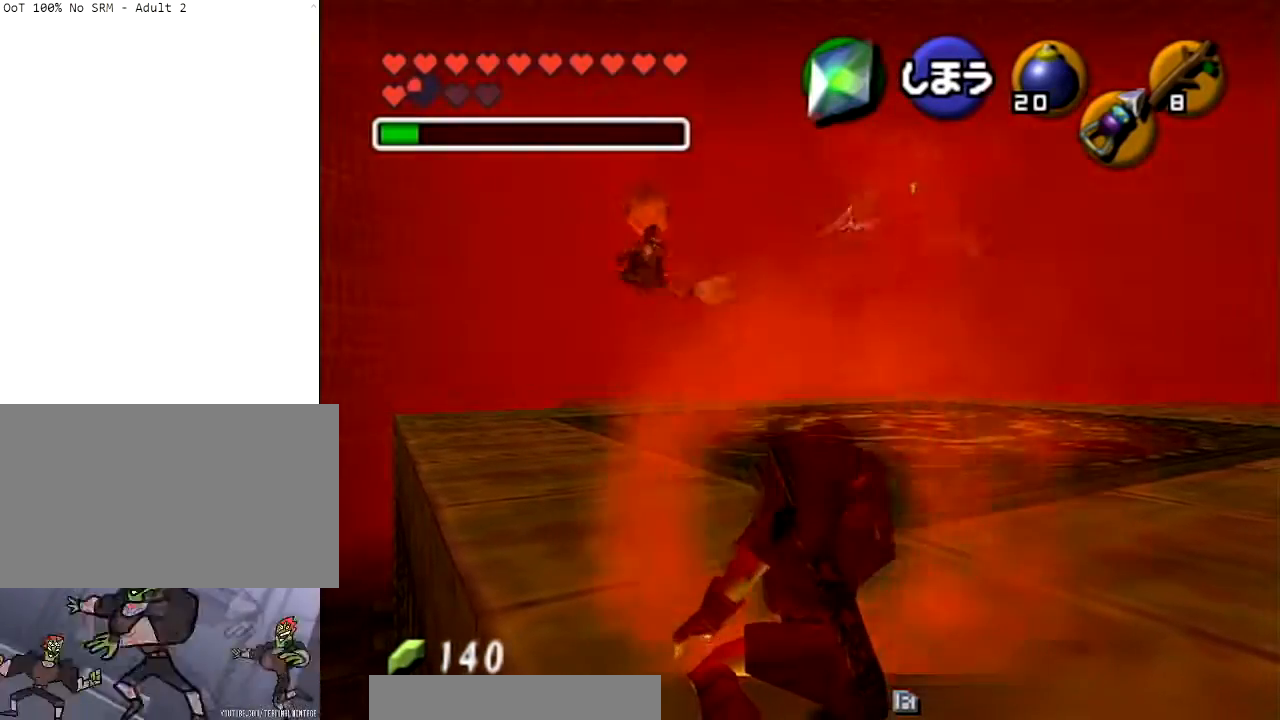
{"buttons": [], "left_stick": "center", "right_stick": "center", "events": [[67, "R1", "up"], [67, "left_stick", "center"], [234, "Z", "down"], [367, "Z", "up"]]}
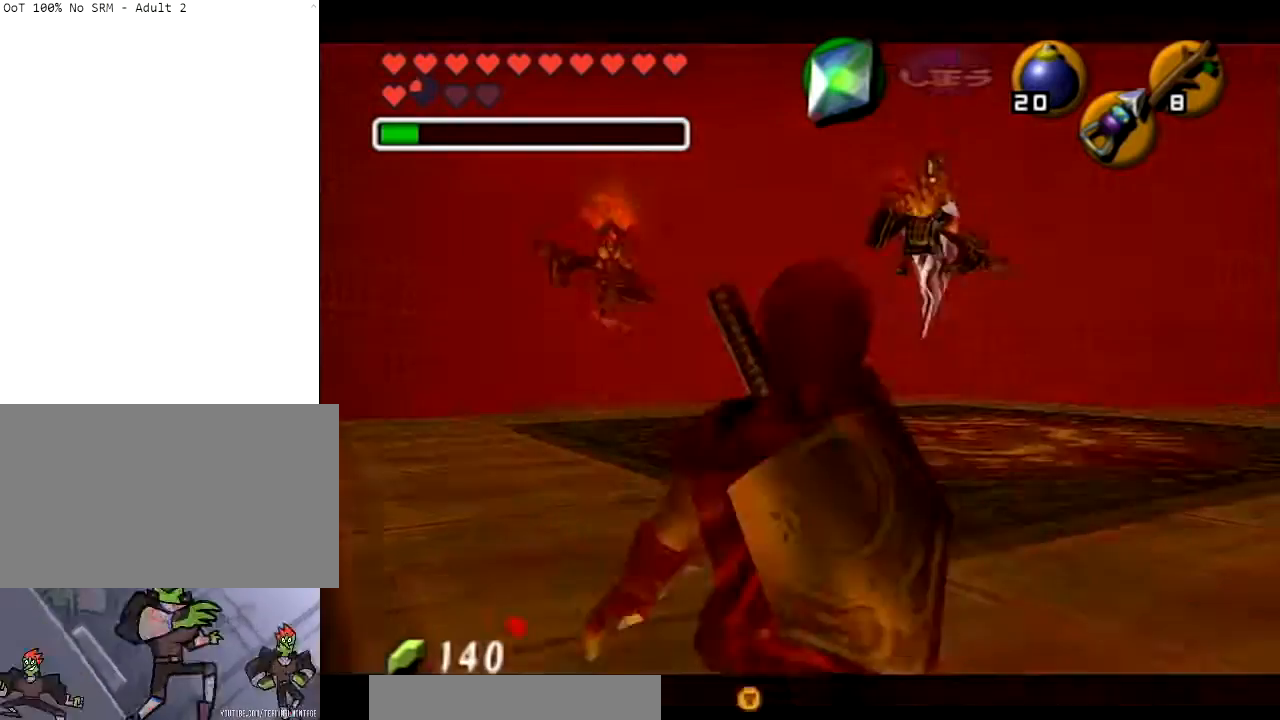
{"buttons": [], "left_stick": "down-left", "right_stick": "center", "events": [[200, "left_stick", "down-left"]]}
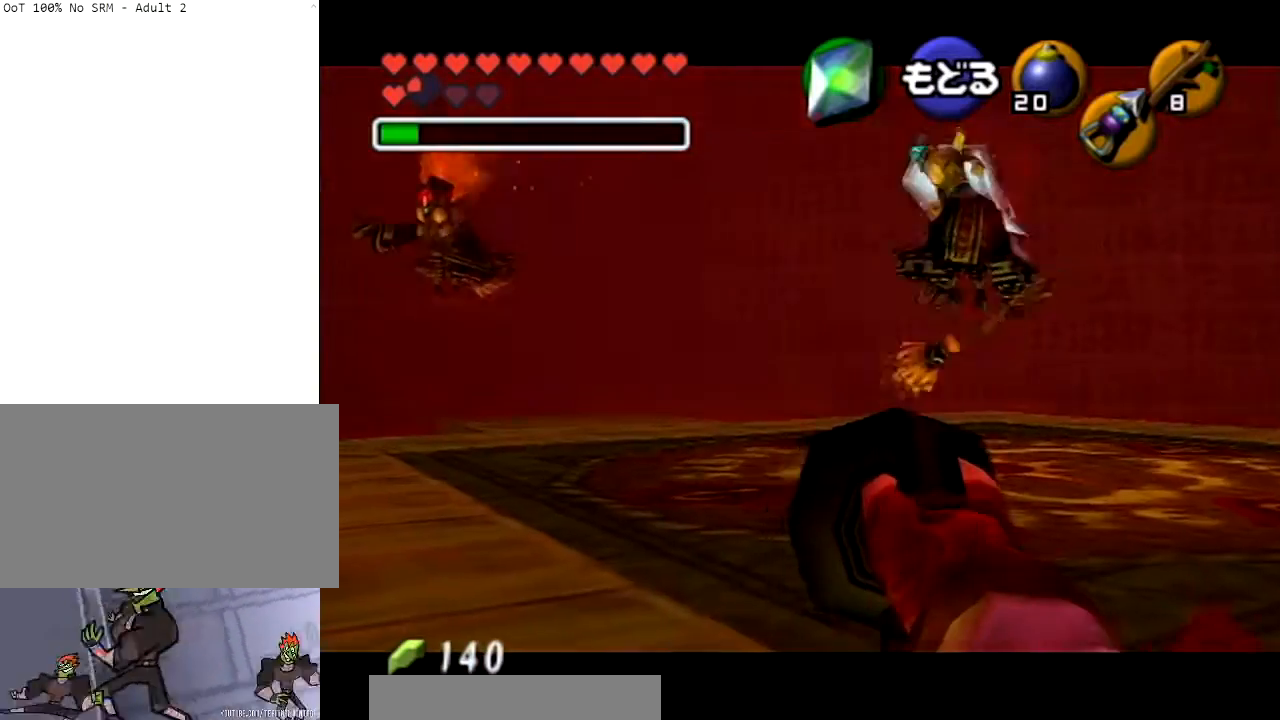
{"buttons": [], "left_stick": "center", "right_stick": "center", "events": [[67, "Z", "down"], [100, "left_stick", "center"], [167, "Z", "up"], [201, "A", "down"], [501, "A", "up"]]}
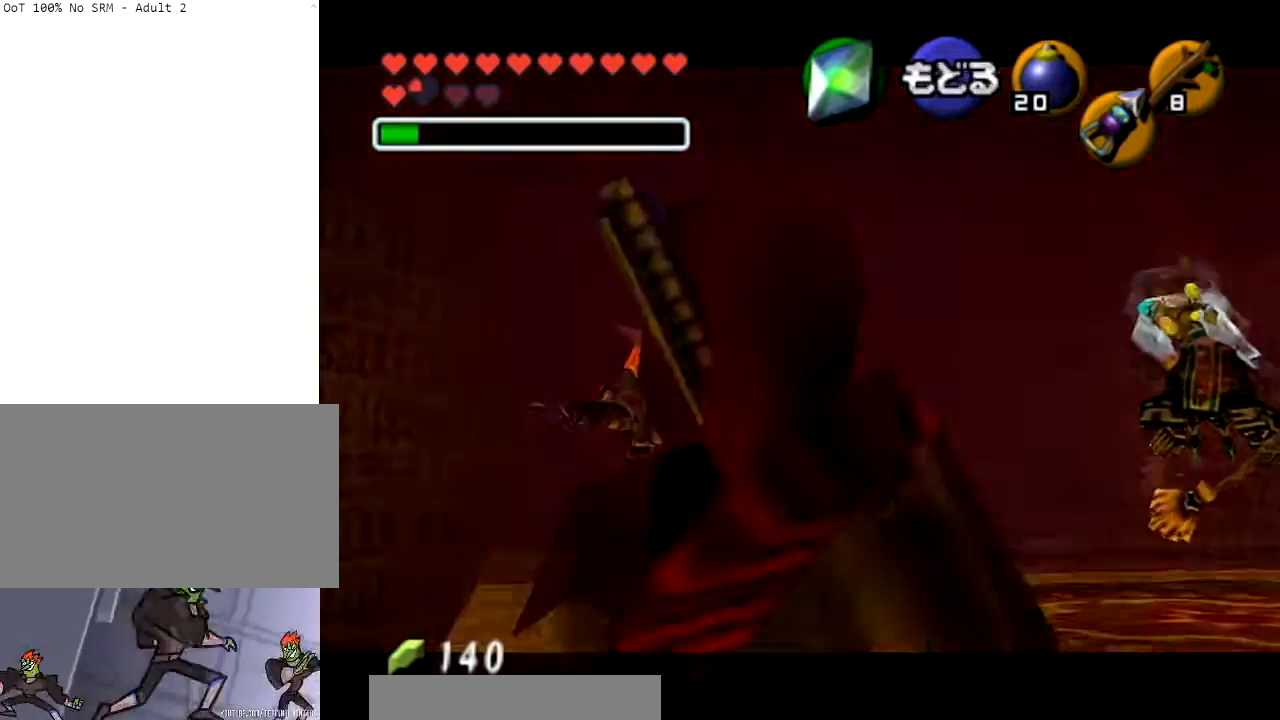
{"buttons": [], "left_stick": "down-right", "right_stick": "center", "events": [[100, "X", "down"], [200, "X", "up"], [467, "left_stick", "down-right"]]}
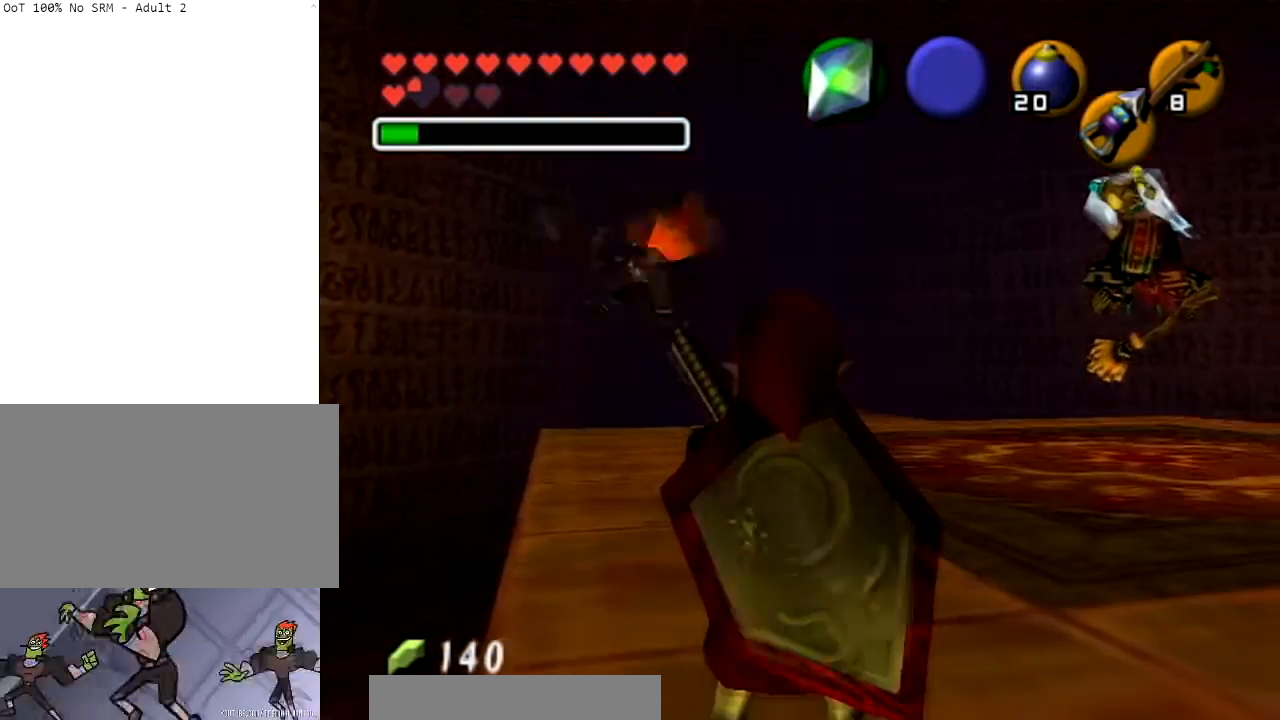
{"buttons": [], "left_stick": "up", "right_stick": "center", "events": [[134, "left_stick", "down"], [267, "left_stick", "center"], [367, "left_stick", "up"]]}
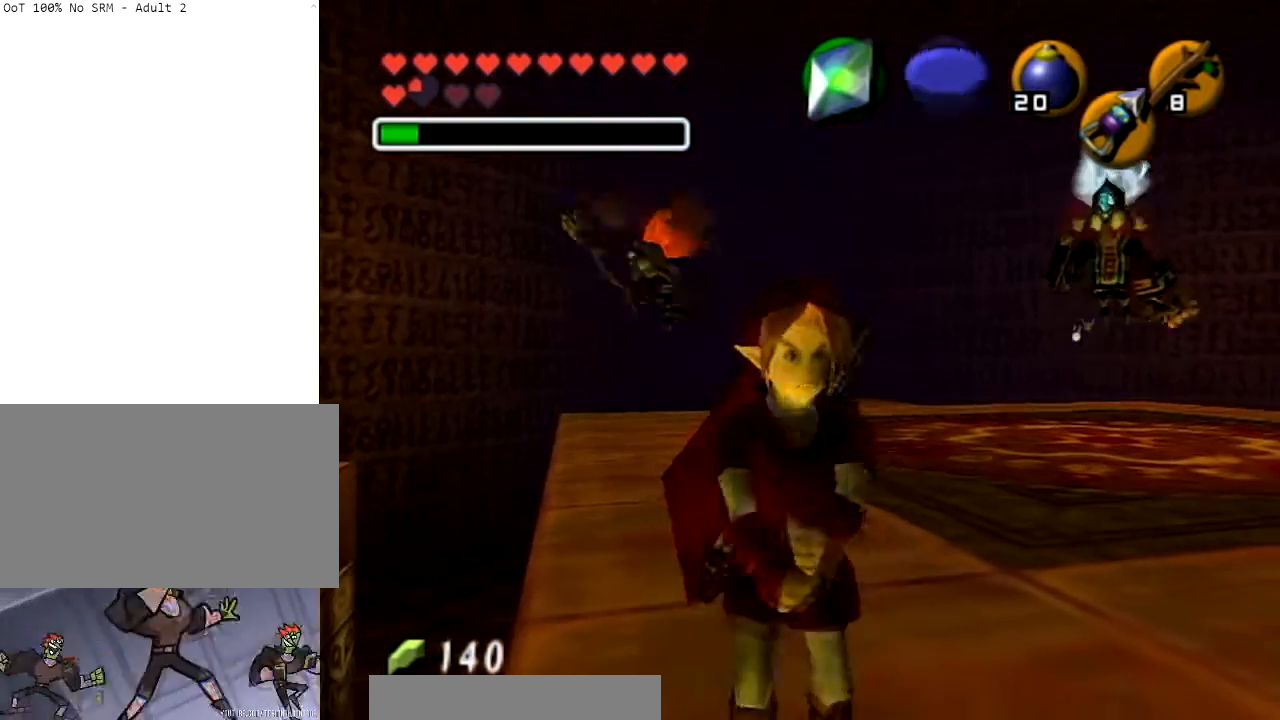
{"buttons": ["L1"], "left_stick": "center", "right_stick": "center", "events": [[67, "L1", "down"], [67, "left_stick", "center"], [167, "A", "down"], [267, "A", "up"], [334, "A", "down"], [434, "A", "up"]]}
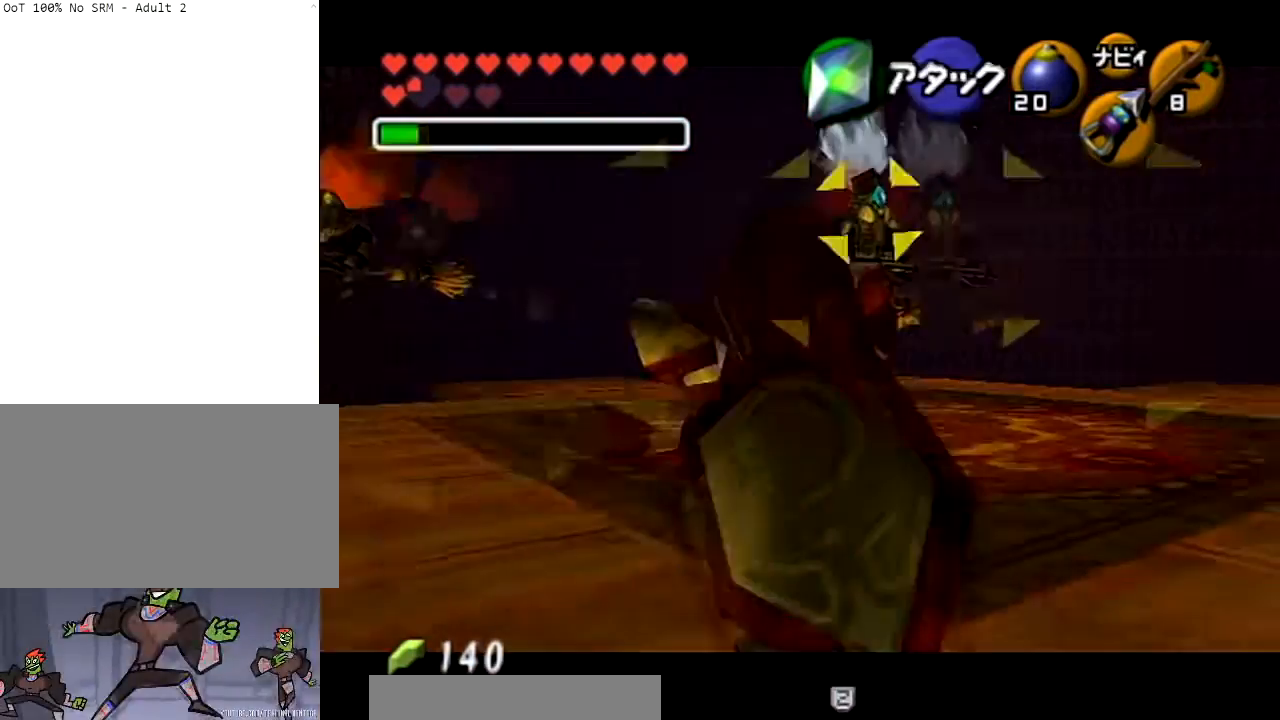
{"buttons": [], "left_stick": "center", "right_stick": "center", "events": [[34, "A", "down"], [67, "L1", "up"], [167, "A", "up"]]}
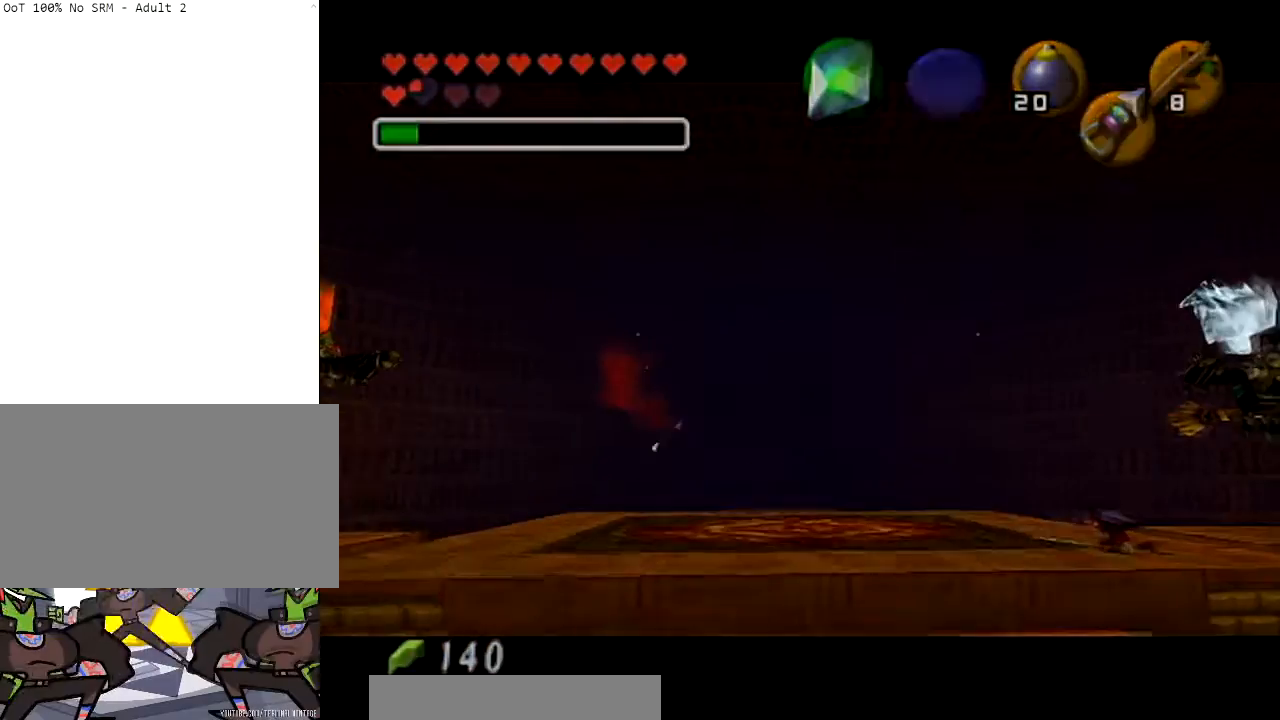
{"buttons": [], "left_stick": "center", "right_stick": "center", "events": []}
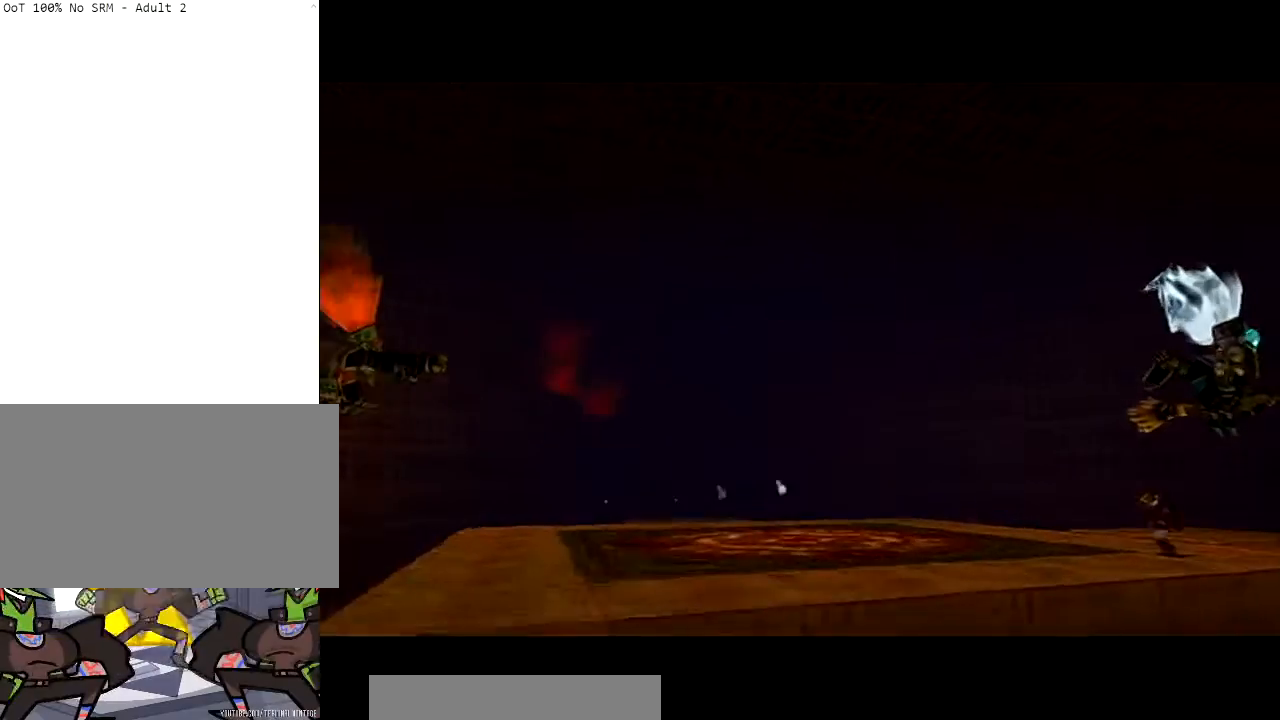
{"buttons": [], "left_stick": "center", "right_stick": "center", "events": [[134, "B", "down"], [234, "B", "up"], [301, "B", "down"], [434, "B", "up"]]}
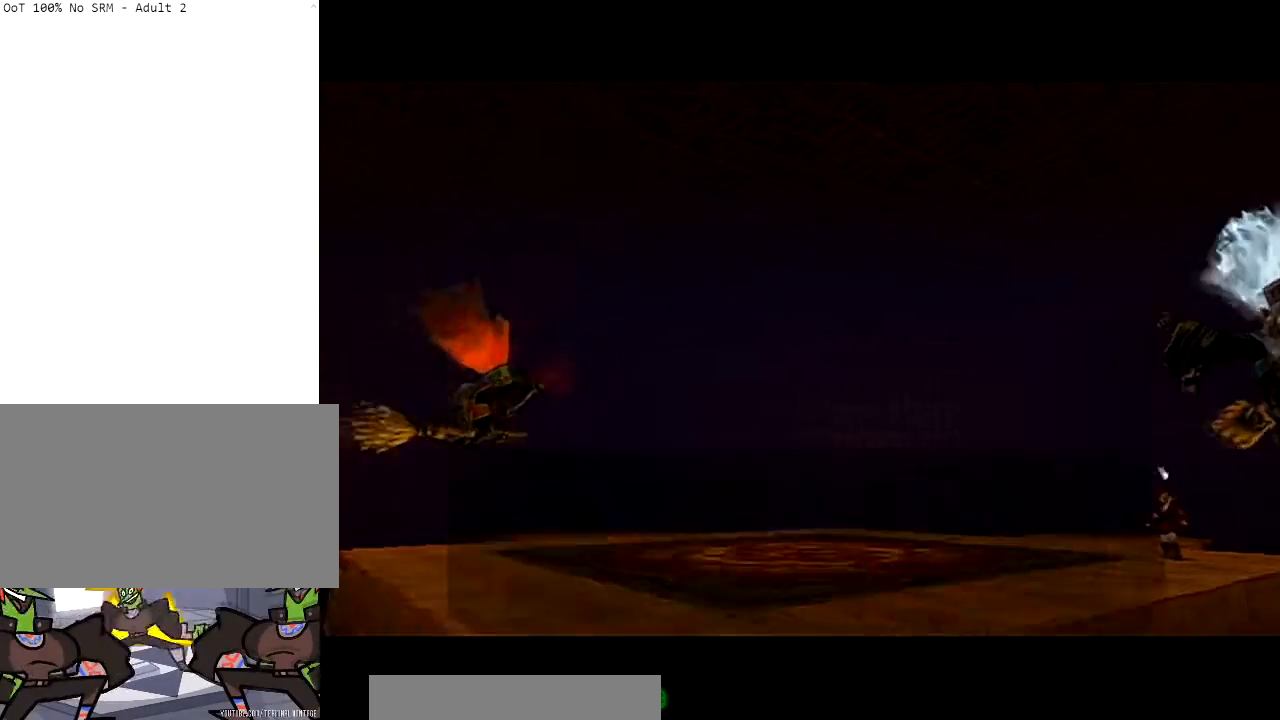
{"buttons": [], "left_stick": "center", "right_stick": "center", "events": [[33, "B", "down"], [100, "B", "up"], [167, "B", "down"], [267, "B", "up"], [334, "B", "down"], [434, "B", "up"]]}
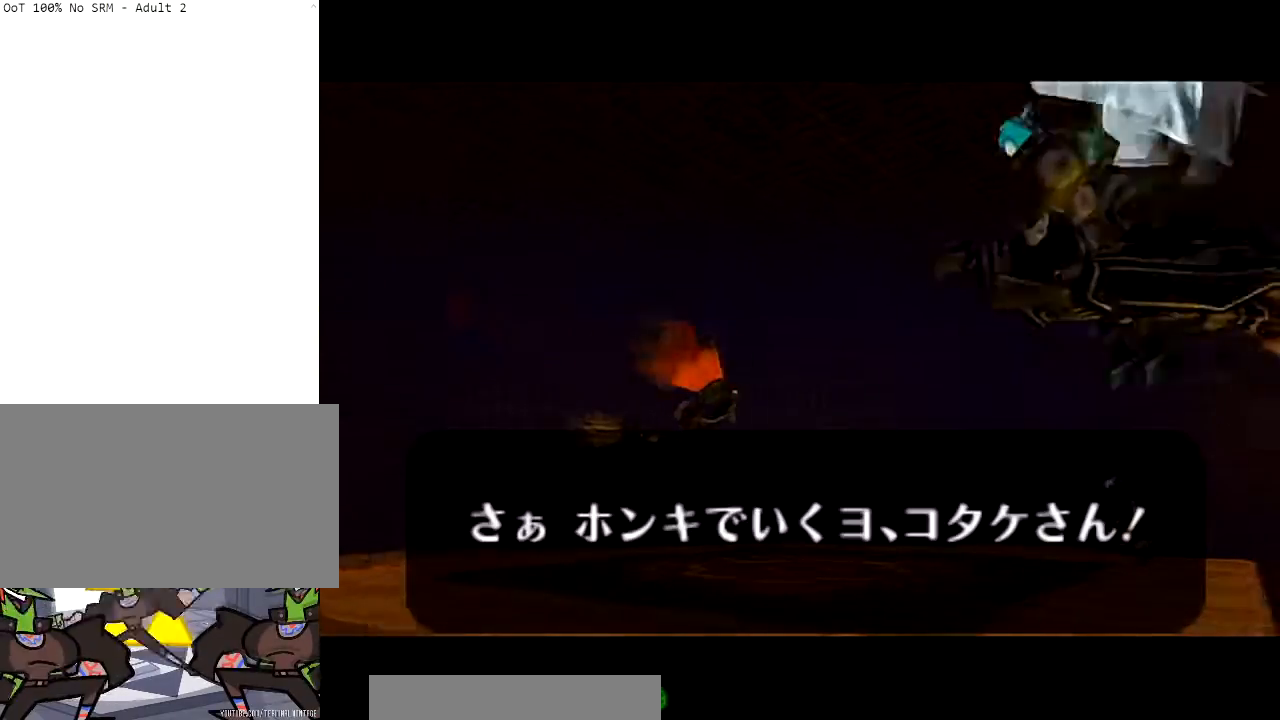
{"buttons": ["B"], "left_stick": "center", "right_stick": "center", "events": [[34, "B", "down"], [134, "B", "up"], [201, "B", "down"], [301, "B", "up"], [434, "B", "down"]]}
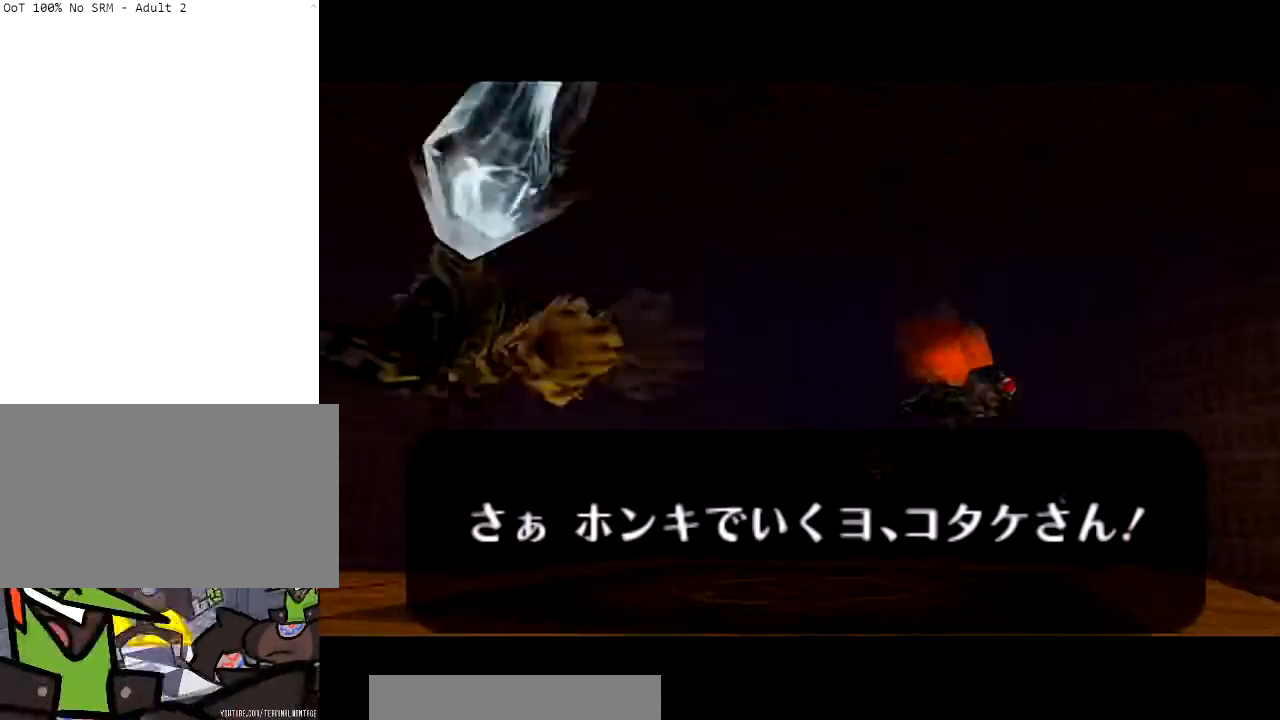
{"buttons": [], "left_stick": "center", "right_stick": "center", "events": [[33, "B", "up"], [133, "B", "down"], [233, "B", "up"], [334, "B", "down"], [467, "B", "up"]]}
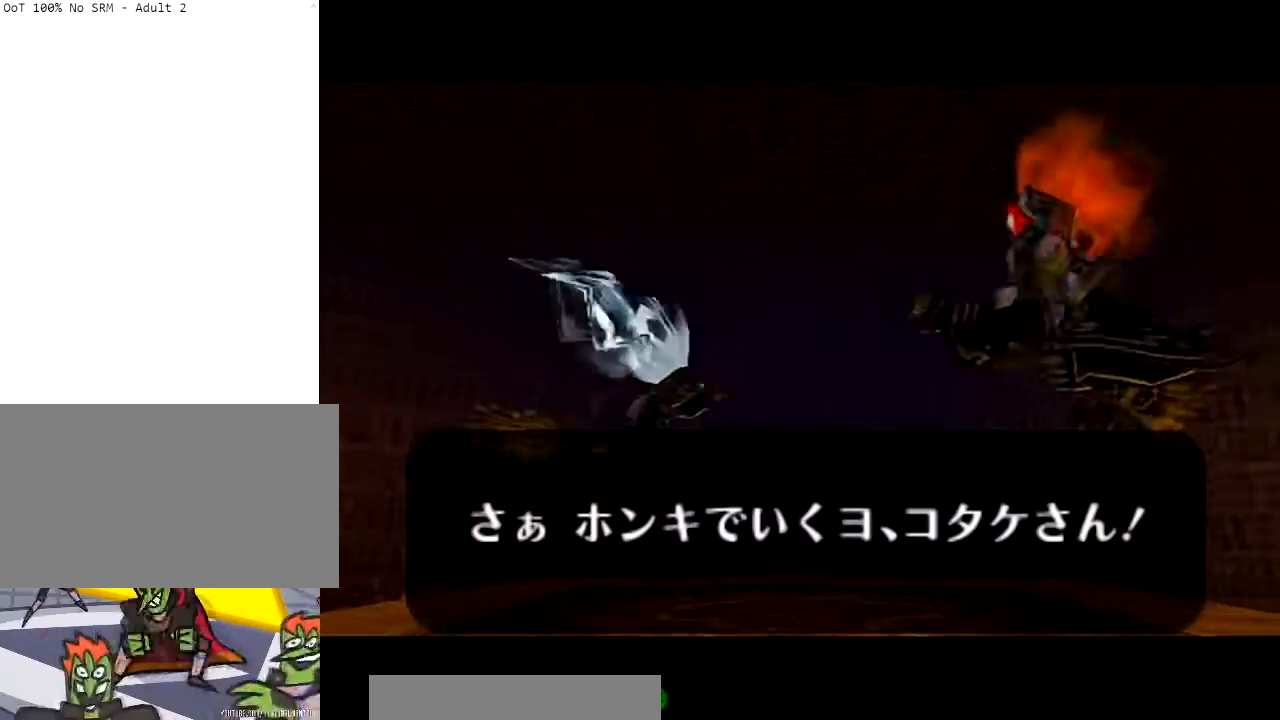
{"buttons": [], "left_stick": "center", "right_stick": "center", "events": [[67, "B", "down"], [167, "B", "up"], [301, "B", "down"], [434, "B", "up"]]}
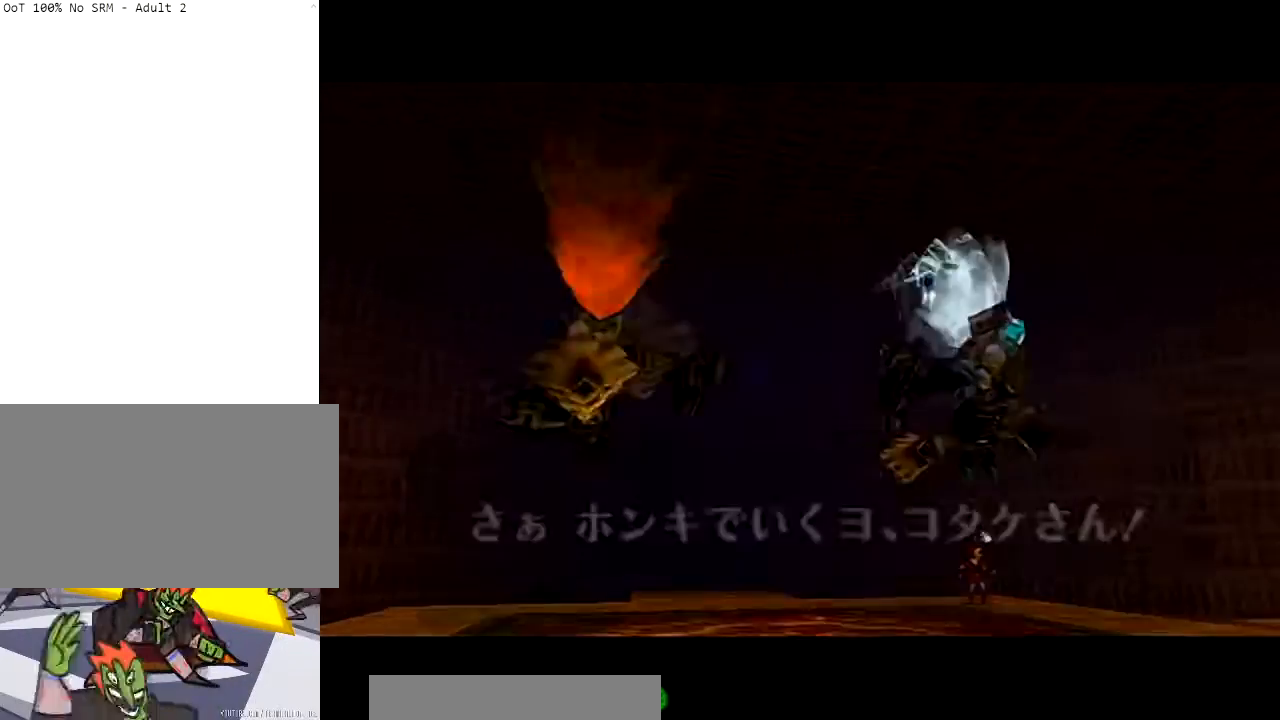
{"buttons": ["B"], "left_stick": "center", "right_stick": "center", "events": [[33, "B", "down"], [133, "B", "up"], [233, "B", "down"], [334, "B", "up"], [434, "B", "down"]]}
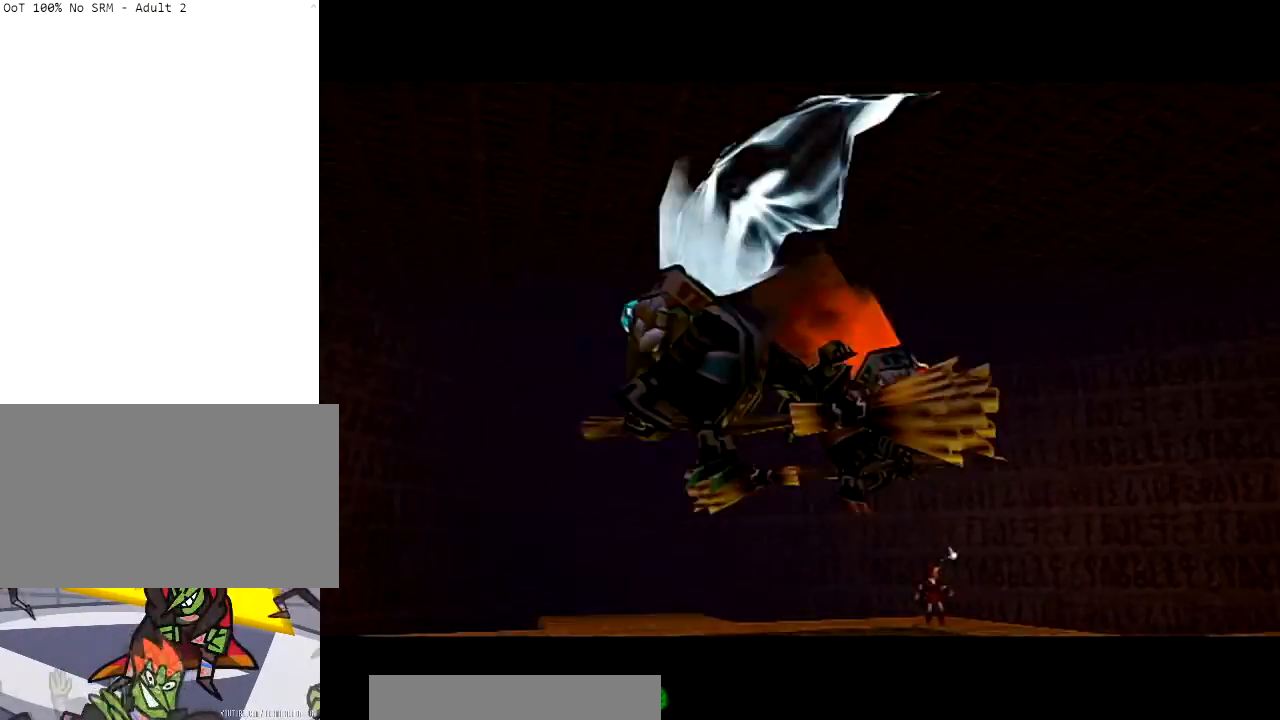
{"buttons": [], "left_stick": "center", "right_stick": "center", "events": [[133, "B", "up"], [167, "B", "down"], [300, "B", "up"], [400, "B", "down"], [500, "B", "up"]]}
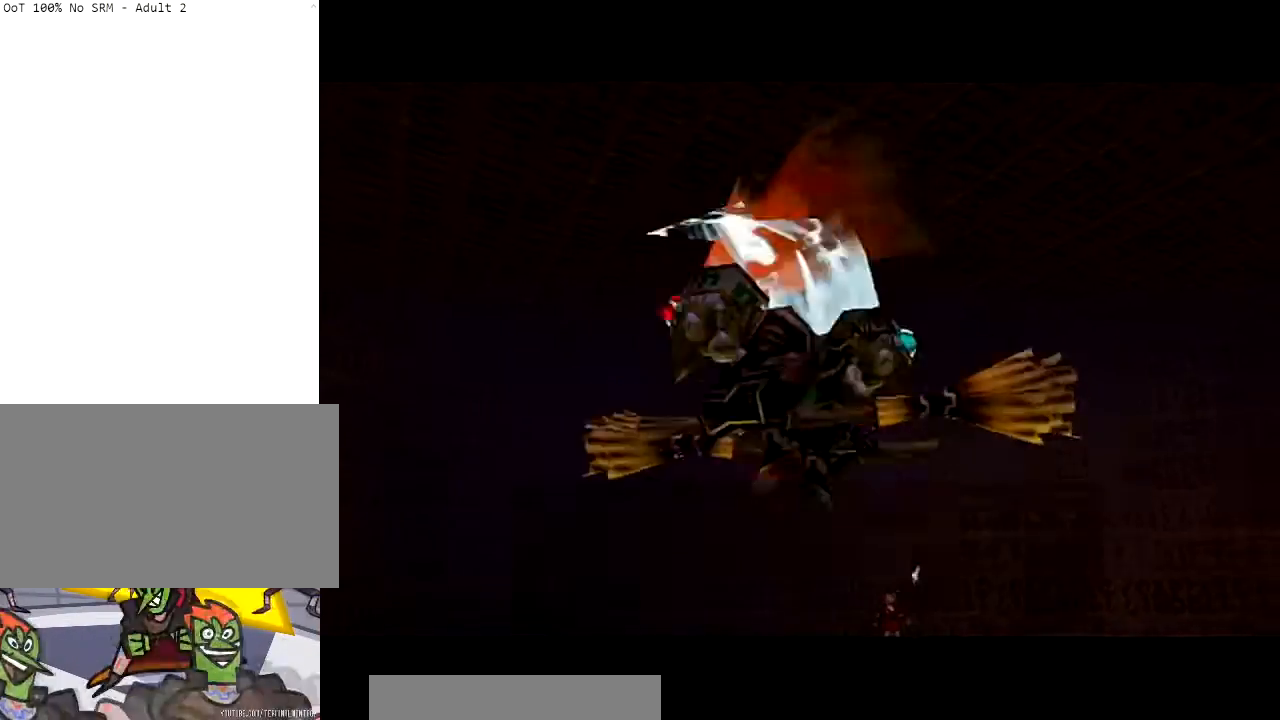
{"buttons": ["B"], "left_stick": "center", "right_stick": "center", "events": [[101, "B", "down"], [201, "B", "up"], [267, "B", "down"], [401, "B", "up"], [468, "B", "down"]]}
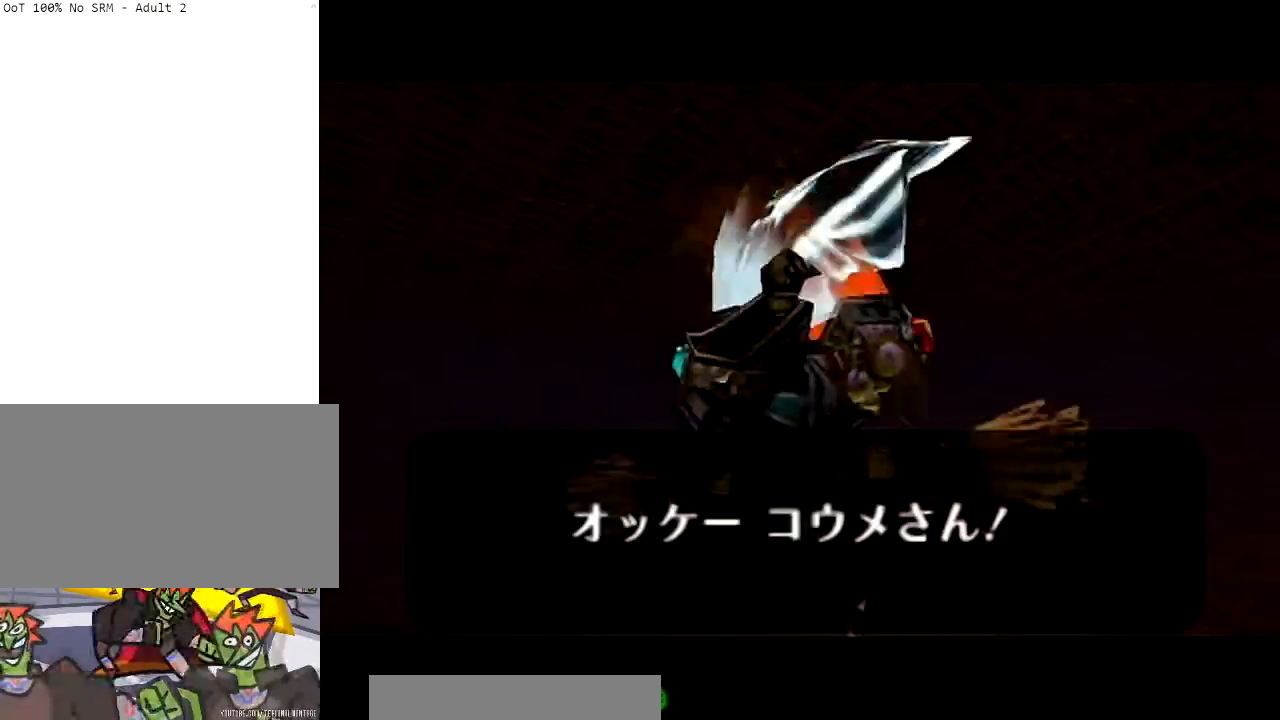
{"buttons": [], "left_stick": "center", "right_stick": "center", "events": [[67, "B", "up"], [167, "B", "down"], [267, "B", "up"], [367, "B", "down"], [501, "B", "up"]]}